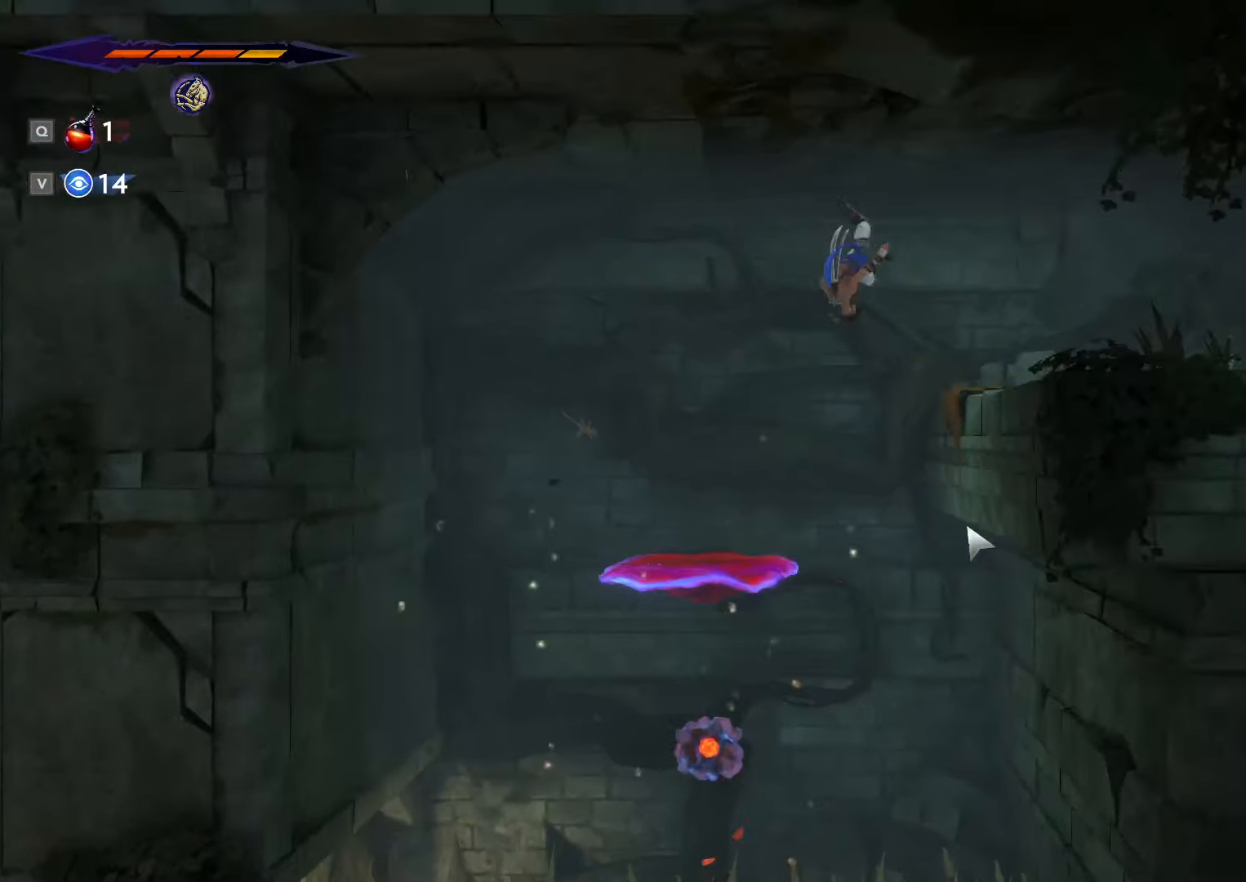
Gameplay with keyboard and mouse; each line is a JSON object with the keys and mouse buttons held at the frame after it. "events" lists presses ("down") and releases ("up") of ".", "/", "0", "1", "2", "3", "4", "5", "6", "7", "8", "9", "a", "alt_l", "alt_r", "b", "backslash", "backspace", "c", "caps_lock", "comma", "ctrl_l", "ctrl_r", "d", "e", "equals", "escape", "f", "f1", "f10", "f11", "f12", "f2", "f3", "f4", "f5", "f6", "f7", "f8", "f9", "g", "h", "i", "j", "k", "l", "lbracket", "m", "minus", "n", "o", "p", "q", "quote", "r", "rbracket", "return", "s", "semicolon", "shift_l", "shift_r", "space", "super_l", "super_r", "t", "tab", "tilde", "u", "v", "w", "x", "y", "z", "mouse_left", "mouse_wheel", "mouse_right", "mouse_mb4" and "mouse_mb5" between this image and that frame as [ms after this image, input, new state], when the widget could be followed in between. "mouse_left", "mouse_wheel", "mouse_right", "mouse_mb4", "mouse_mb5" = the "left", "wheel", "right", "mb4", "mb5" buttons of the "mouse" list. No other keys are recorded. "wheel" means that the mouse wheel is clicked or scrolled. Not read: mouse_move.
{"keys": ["d", "shift_l"], "mouse": [], "events": [[134, "space", "up"], [300, "shift_l", "down"]]}
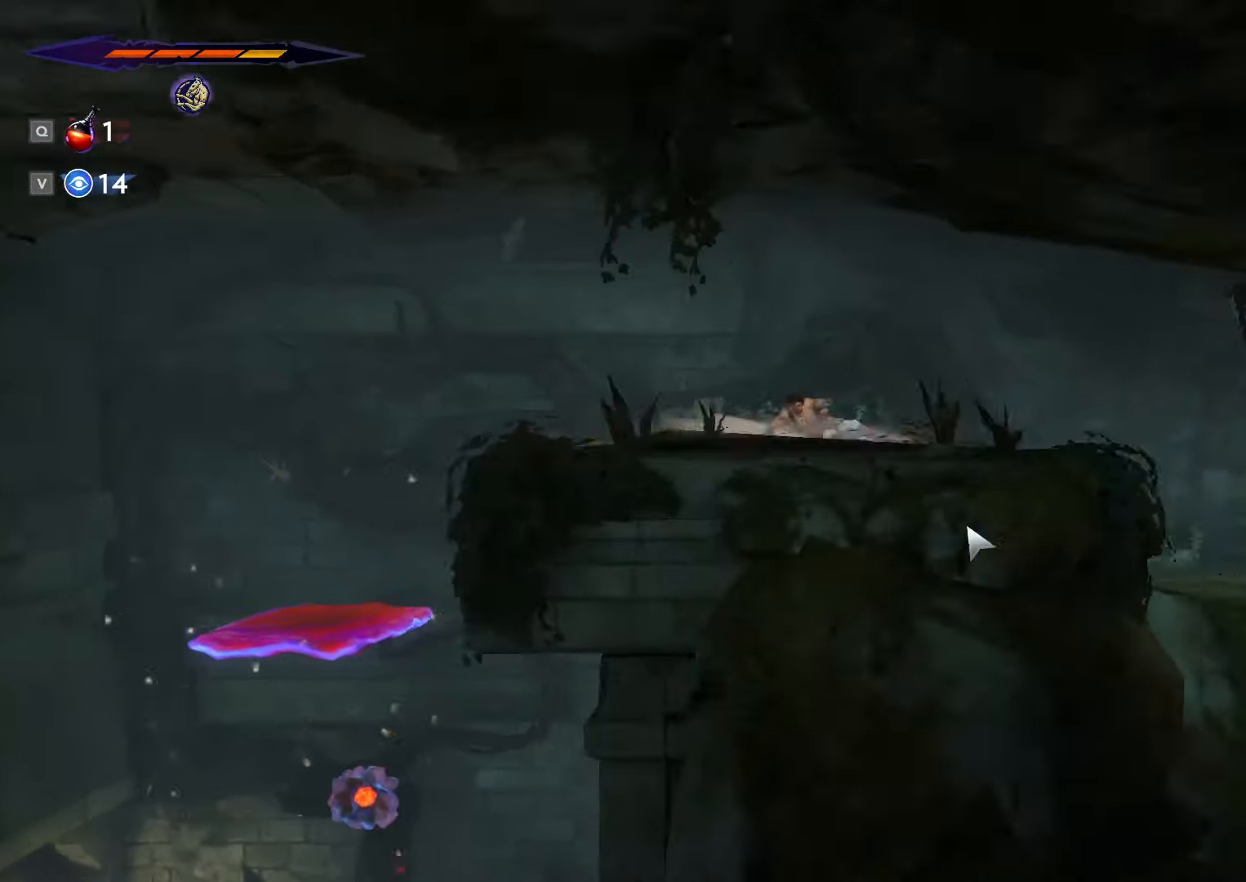
{"keys": ["d"], "mouse": [], "events": [[434, "shift_l", "up"]]}
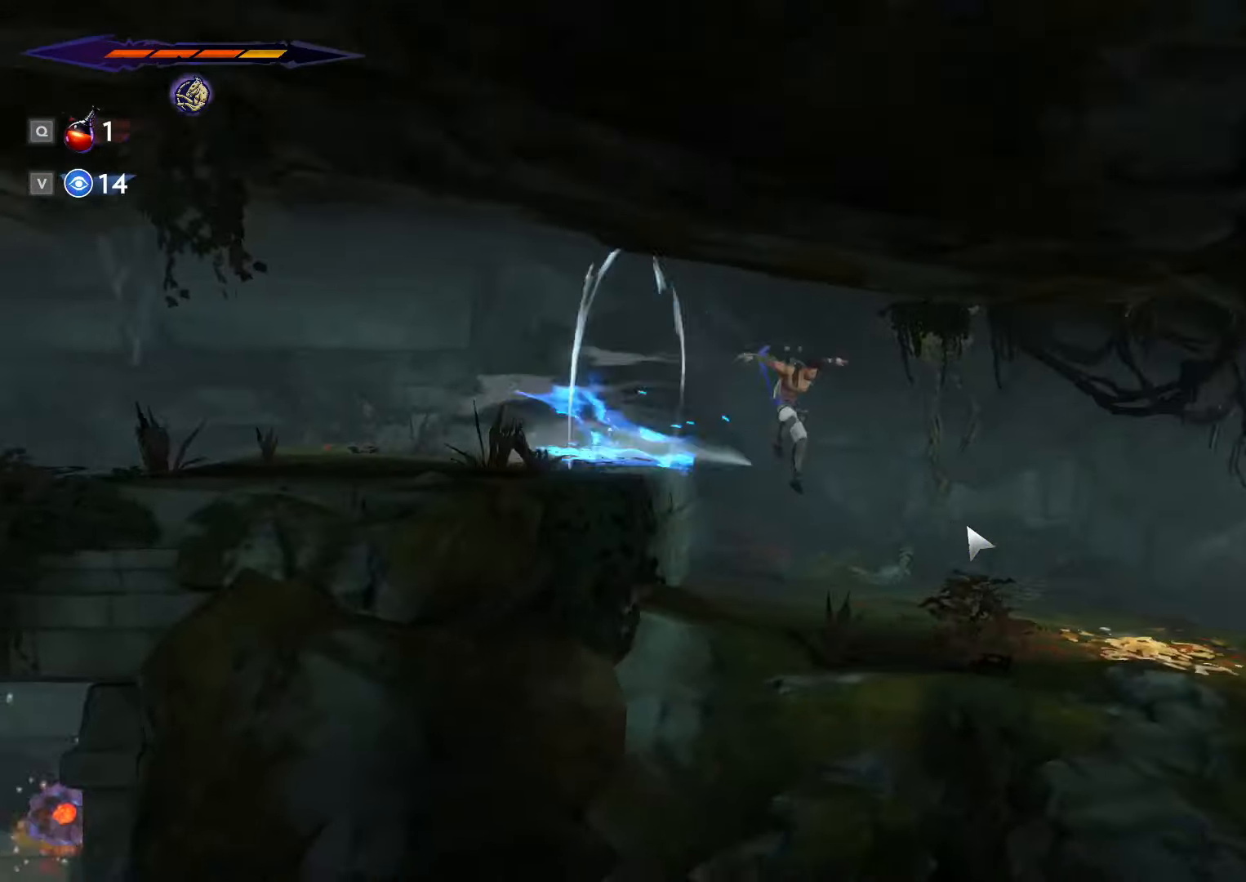
{"keys": ["d", "shift_l"], "mouse": [], "events": [[34, "s", "down"], [100, "space", "down"], [200, "s", "up"], [200, "space", "up"], [267, "shift_l", "down"]]}
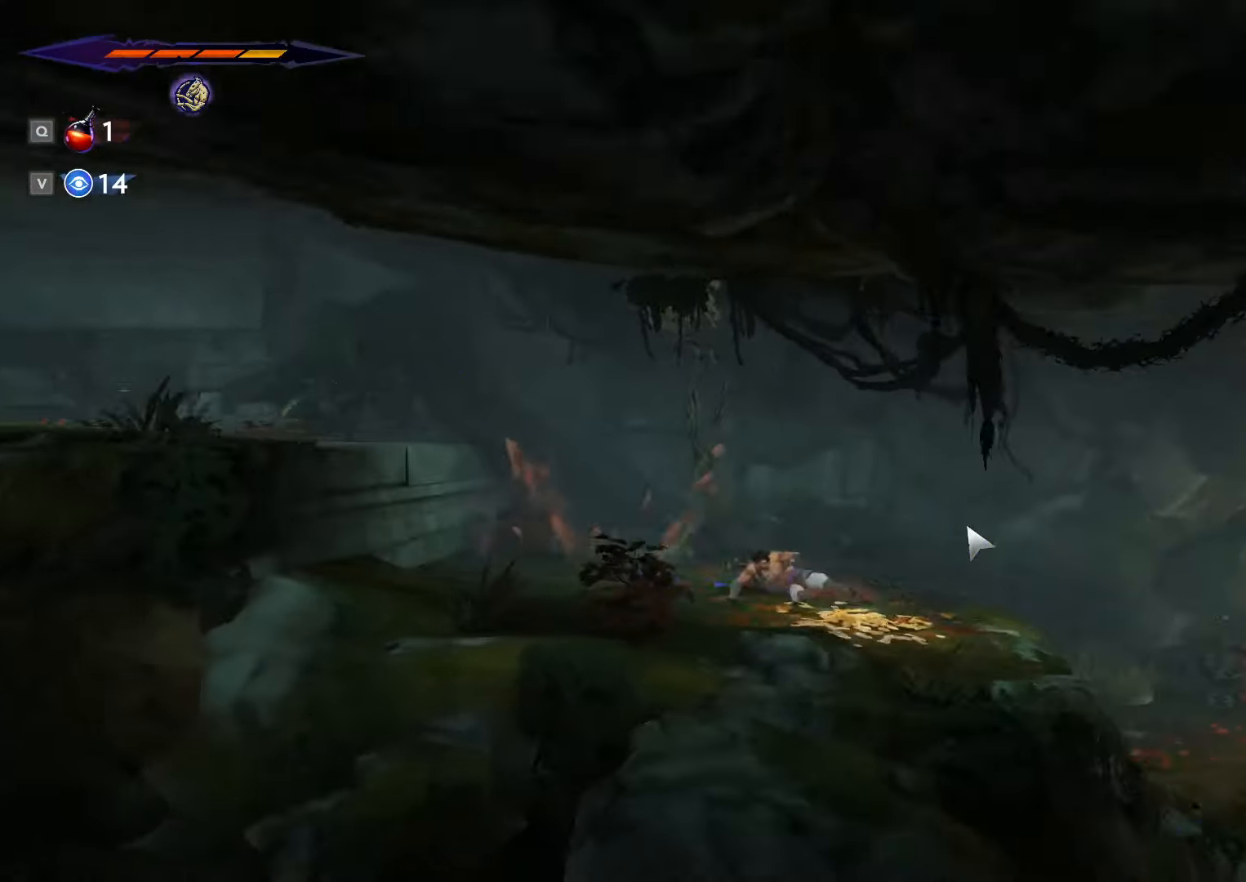
{"keys": ["d", "shift_l"], "mouse": [], "events": []}
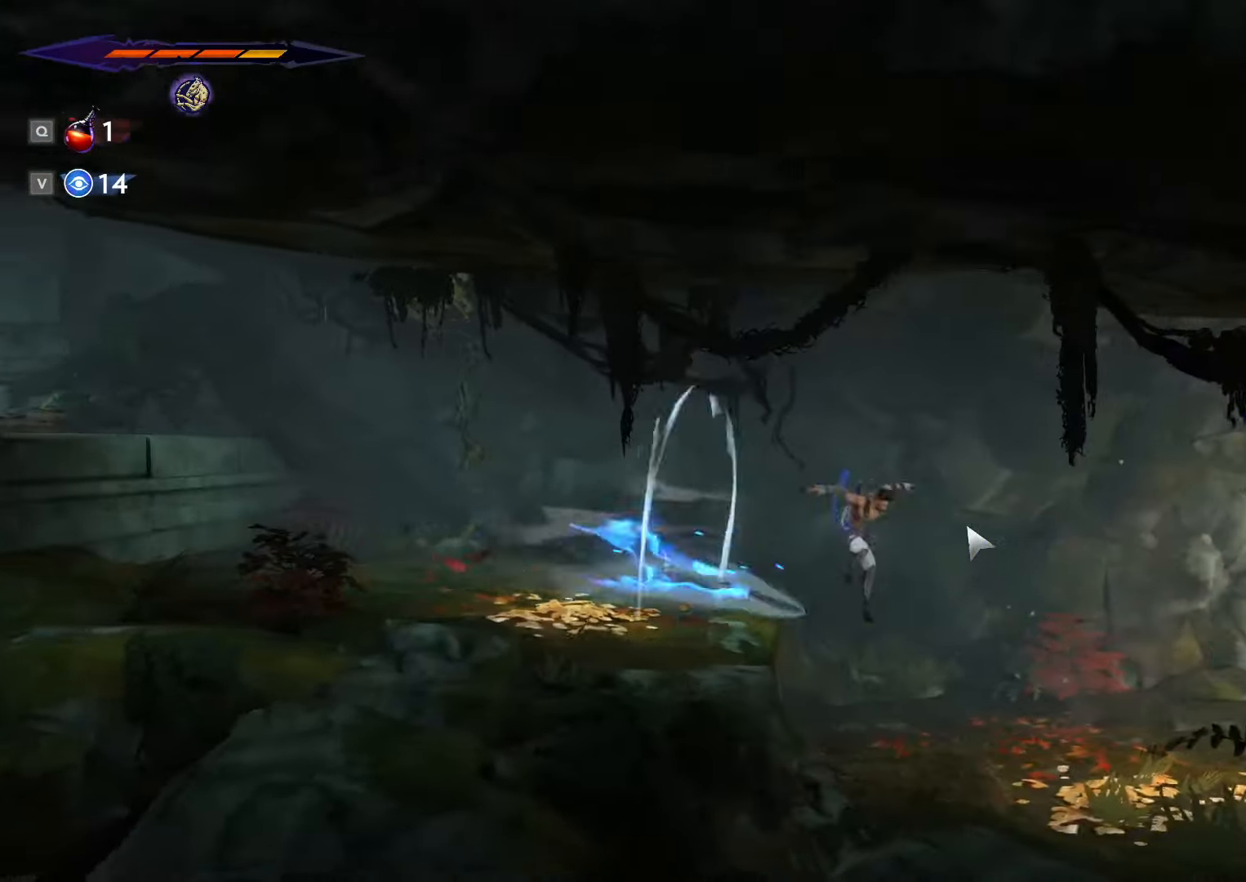
{"keys": ["d", "shift_l"], "mouse": [], "events": [[34, "shift_l", "up"], [167, "space", "down"], [234, "space", "up"], [400, "shift_l", "down"]]}
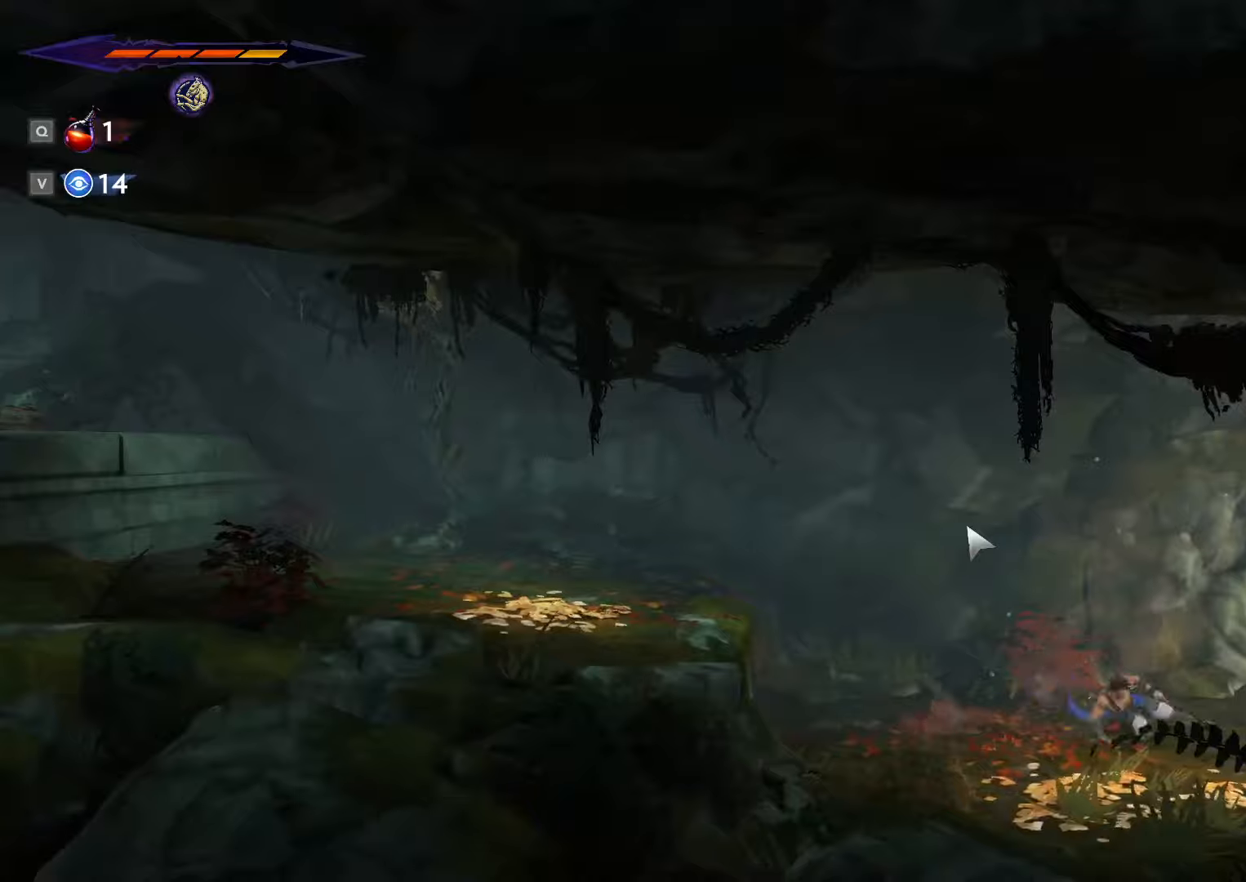
{"keys": ["d", "shift_l"], "mouse": [], "events": []}
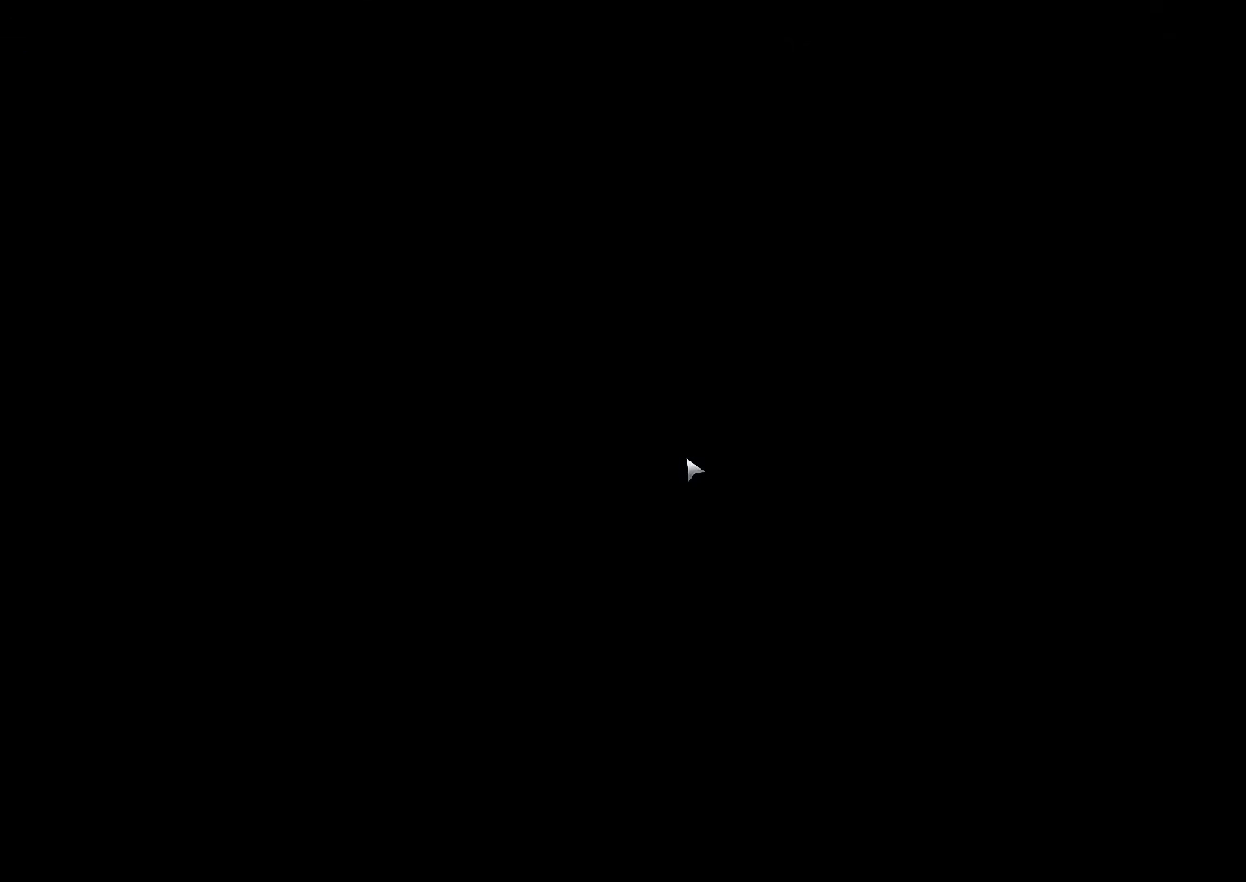
{"keys": ["d", "shift_l"], "mouse": [], "events": [[66, "shift_l", "up"], [266, "shift_l", "down"]]}
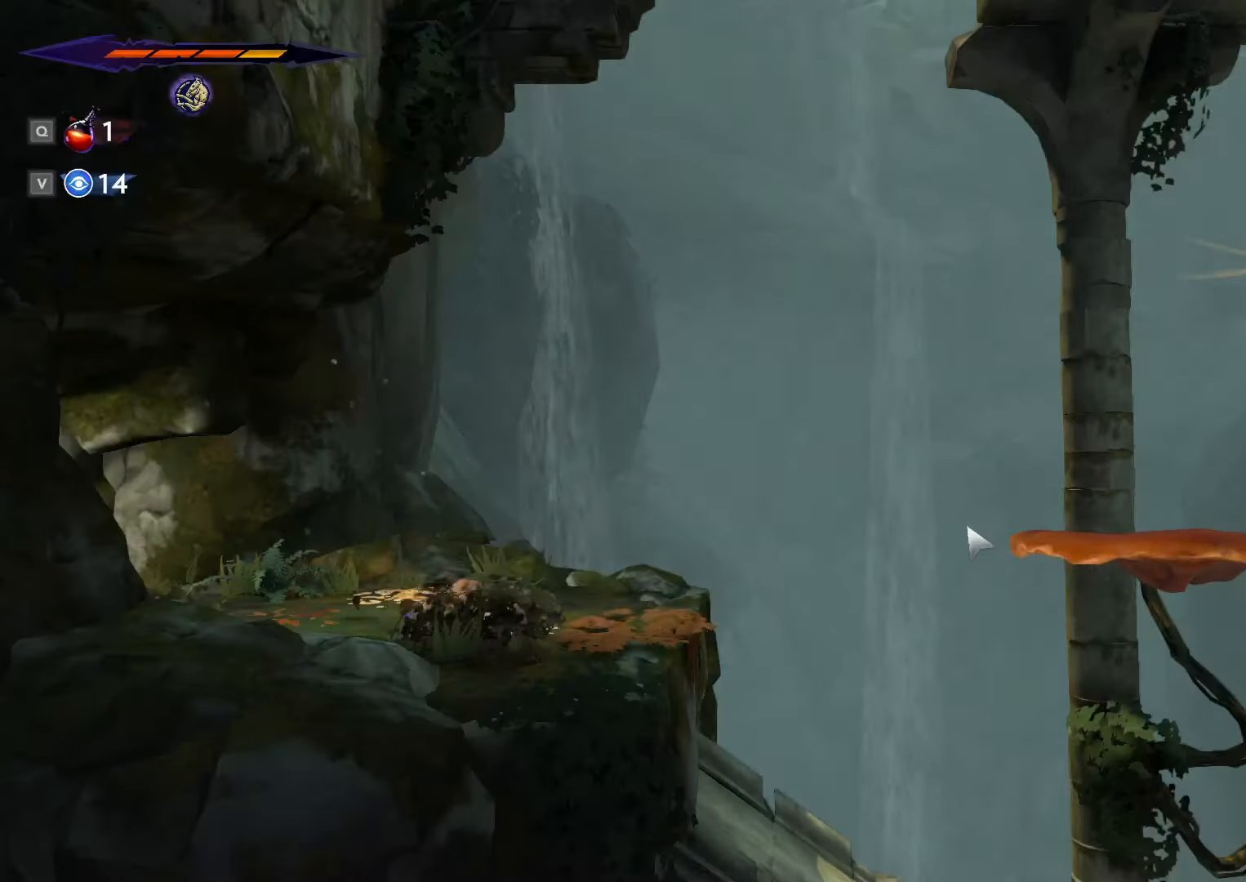
{"keys": ["d", "shift_l", "space"], "mouse": [], "events": [[233, "space", "down"]]}
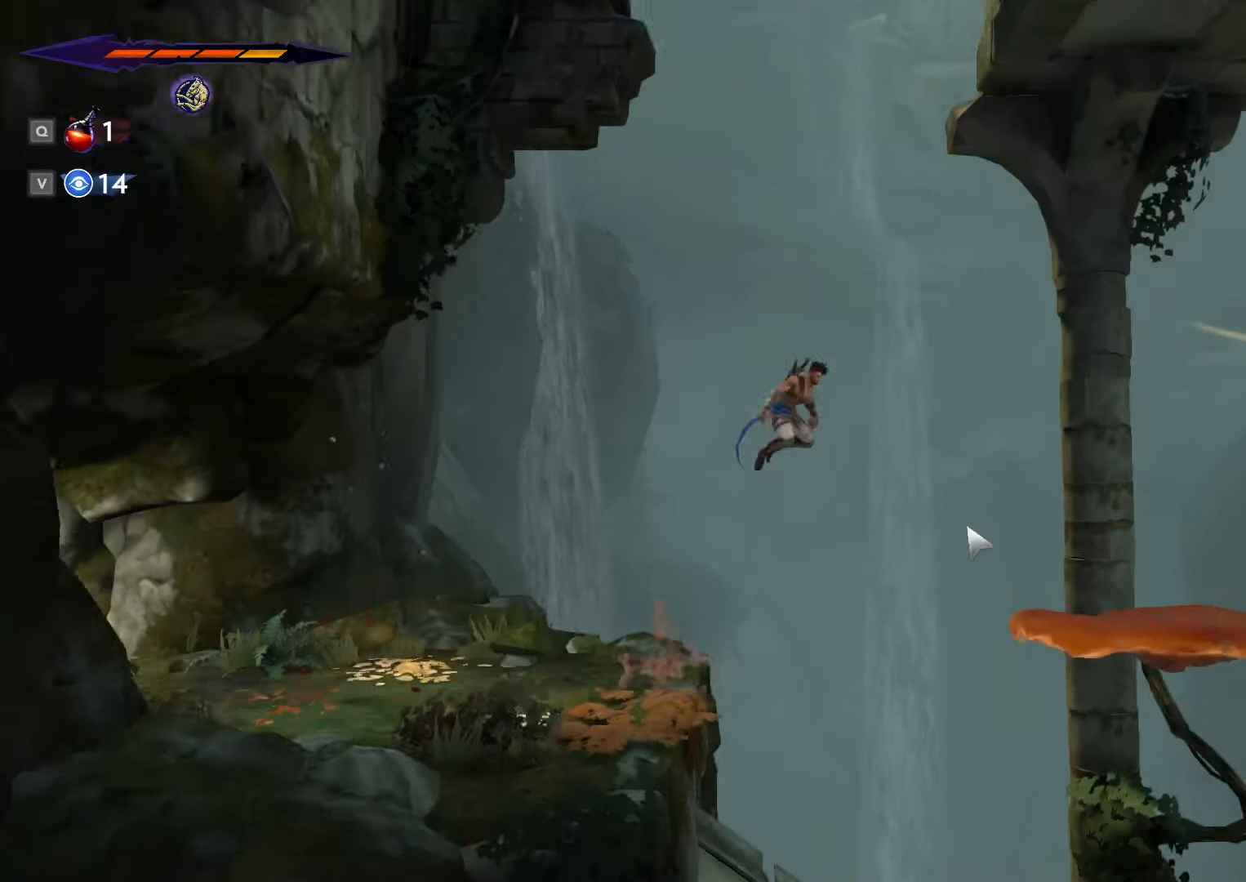
{"keys": ["d"], "mouse": [], "events": [[166, "shift_l", "up"], [300, "space", "up"]]}
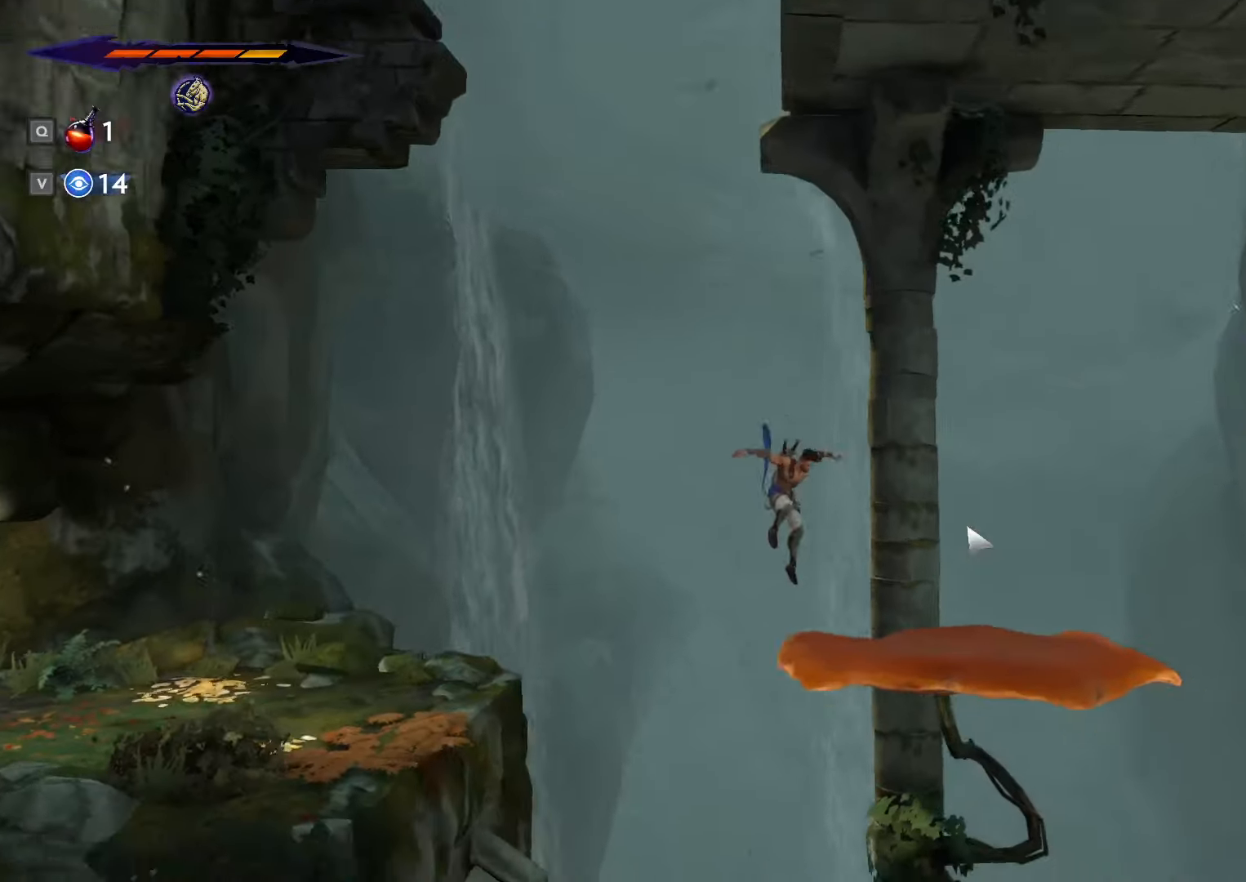
{"keys": ["d", "space"], "mouse": [], "events": [[133, "shift_l", "down"], [300, "space", "down"], [366, "shift_l", "up"]]}
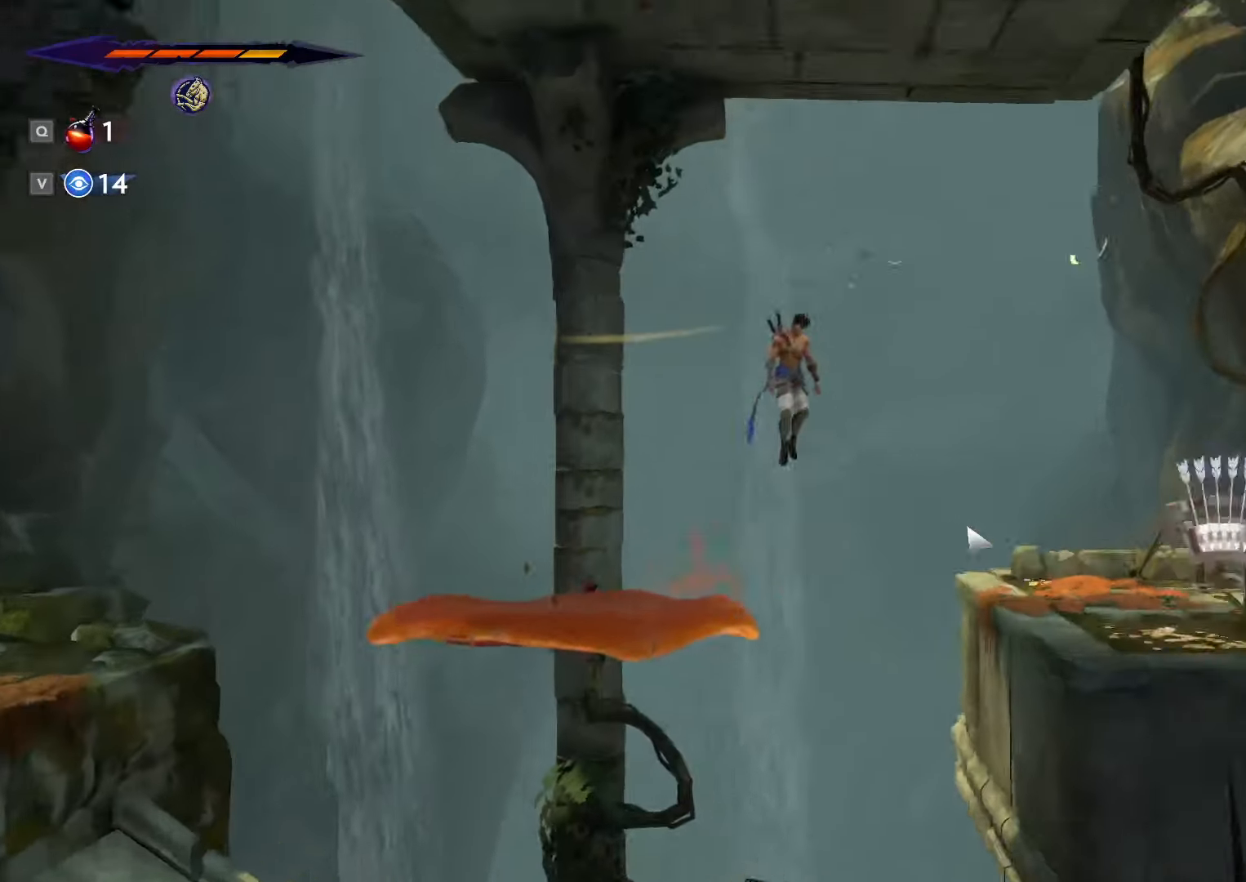
{"keys": ["d"], "mouse": [], "events": [[100, "space", "up"]]}
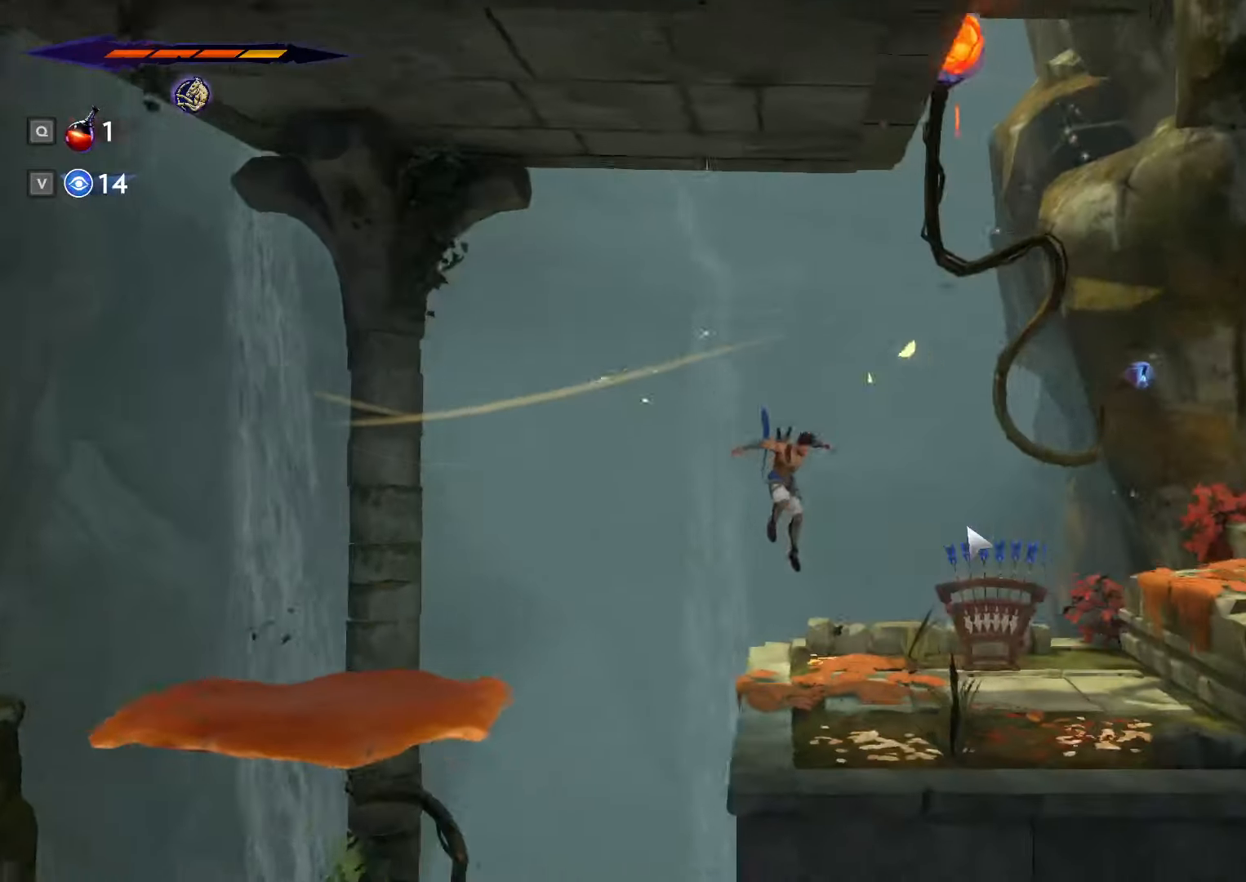
{"keys": ["d", "space"], "mouse": [], "events": [[166, "shift_l", "down"], [266, "space", "down"], [333, "shift_l", "up"]]}
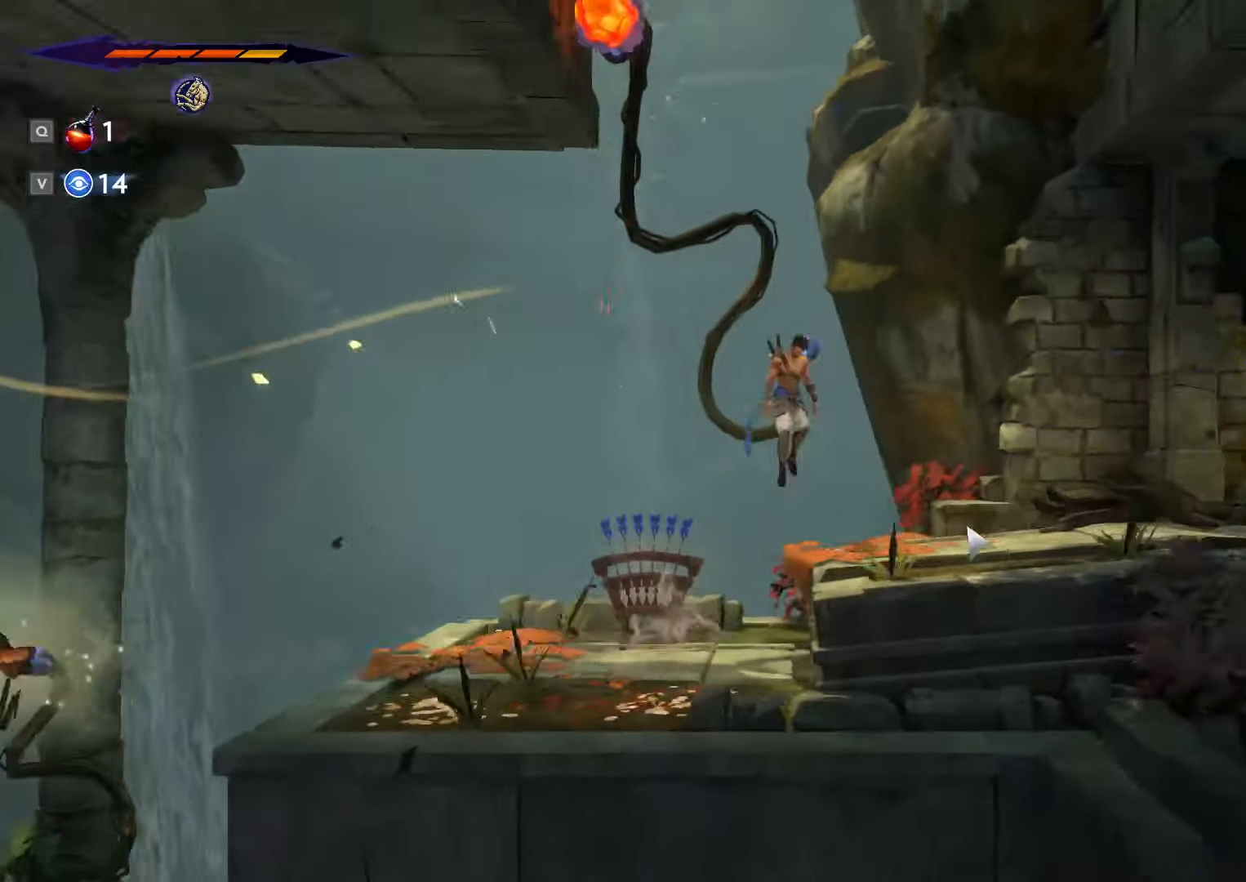
{"keys": ["d", "shift_l"], "mouse": [], "events": [[33, "space", "up"], [433, "shift_l", "down"]]}
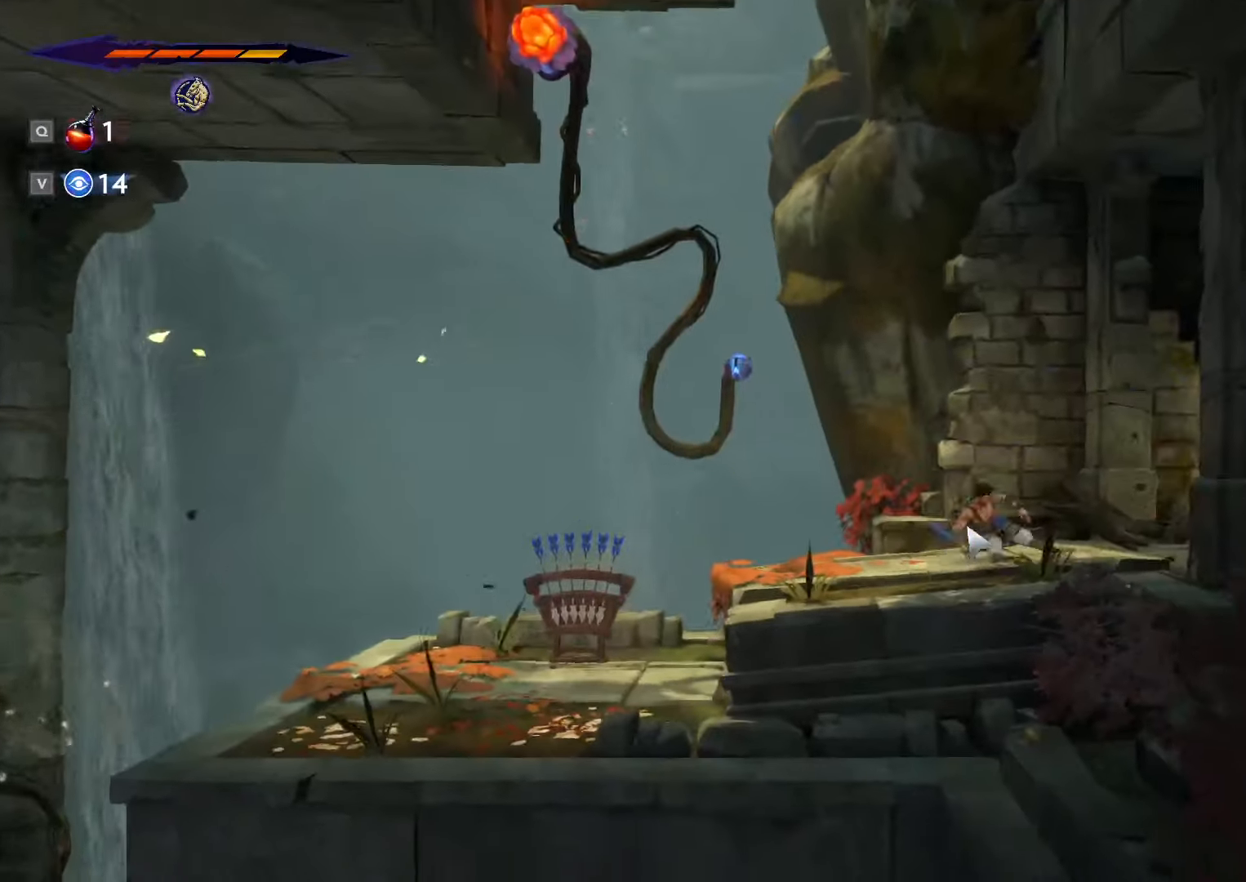
{"keys": ["d", "shift_l"], "mouse": [], "events": []}
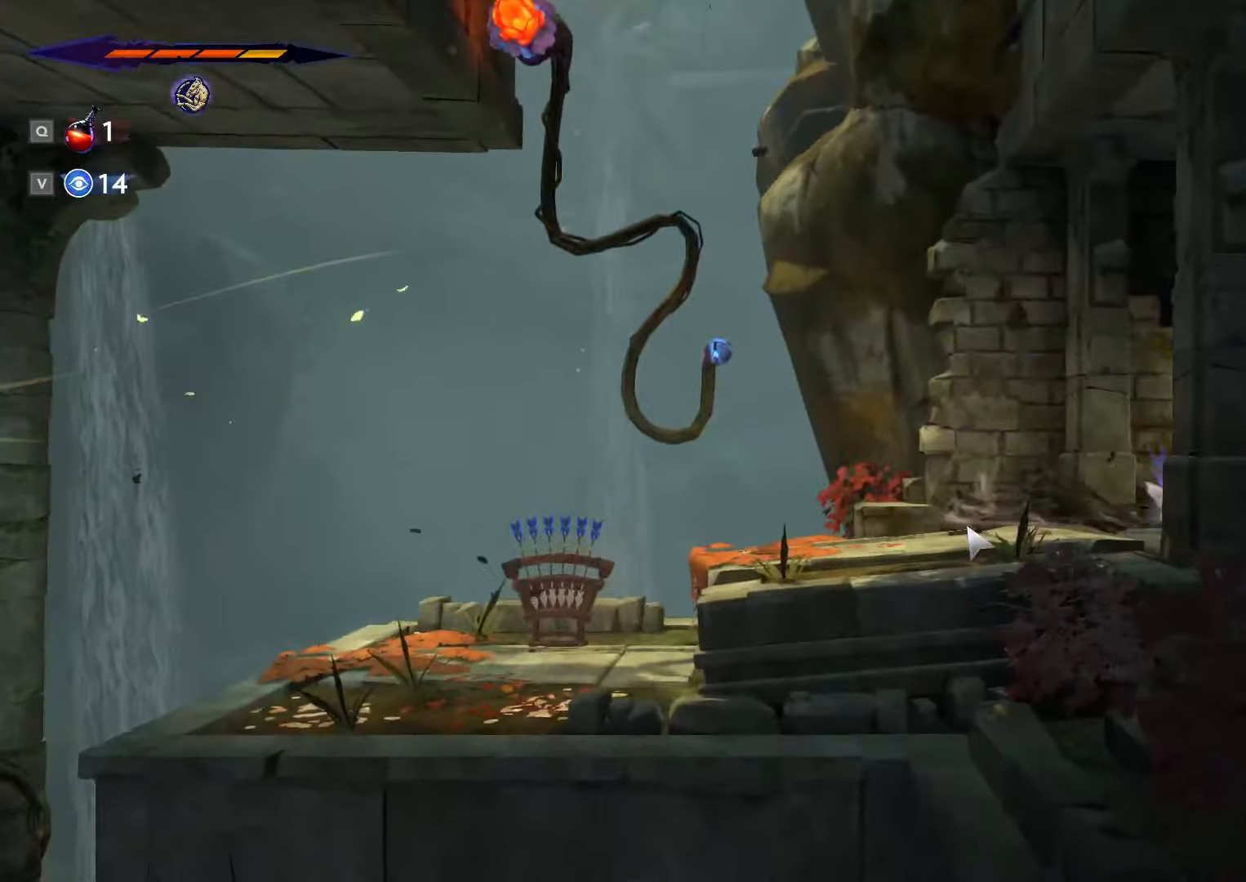
{"keys": ["d", "shift_l"], "mouse": [], "events": [[100, "space", "down"], [400, "space", "up"]]}
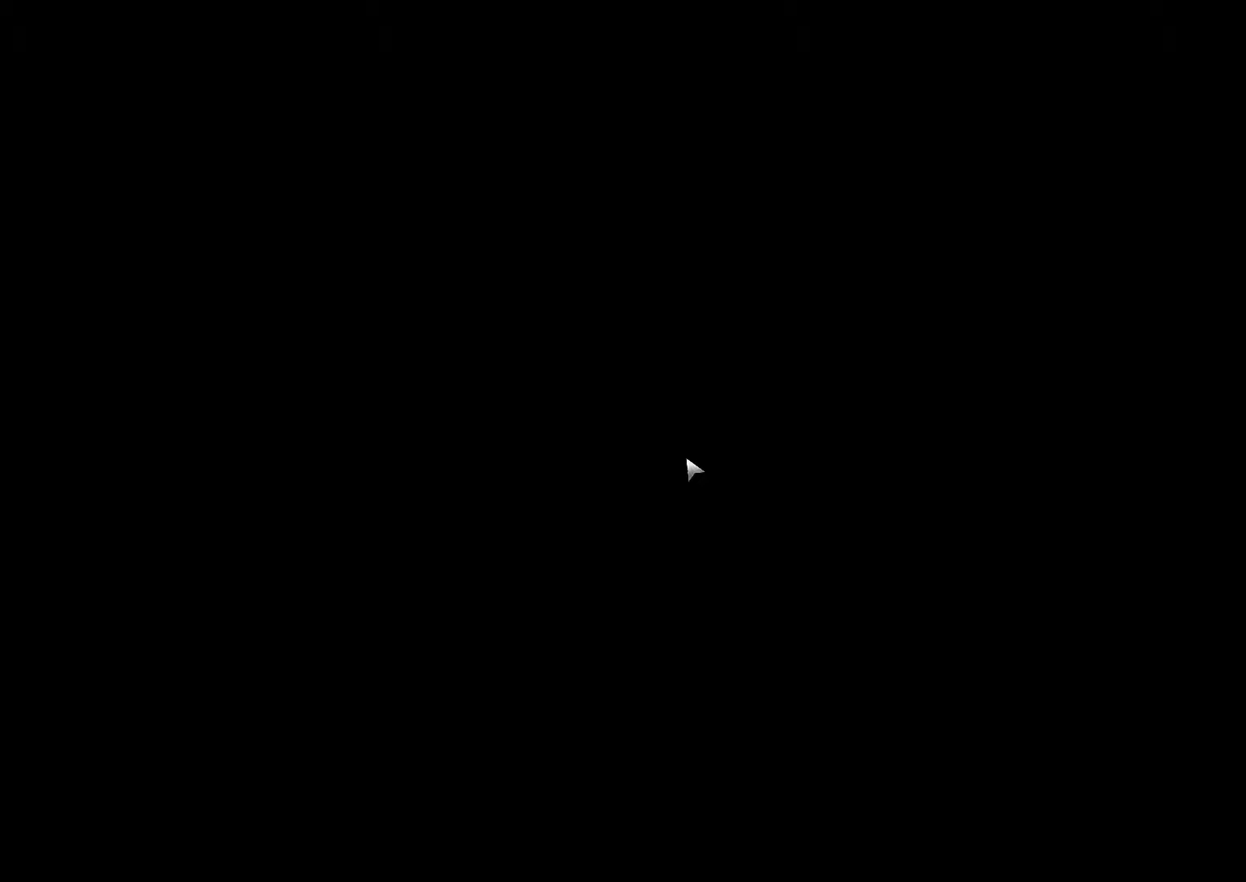
{"keys": ["d", "shift_l"], "mouse": [], "events": [[133, "shift_l", "up"], [233, "shift_l", "down"]]}
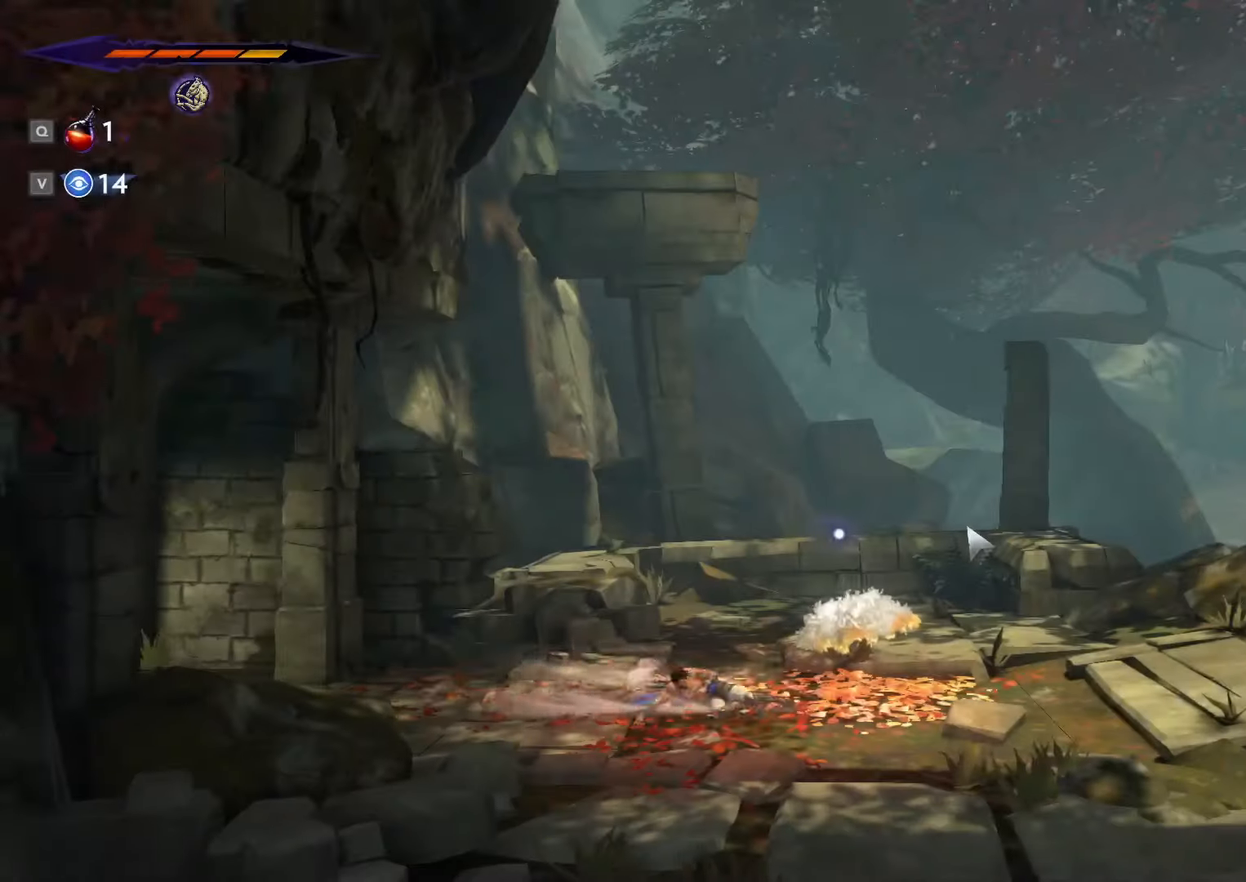
{"keys": ["d", "shift_l"], "mouse": [], "events": []}
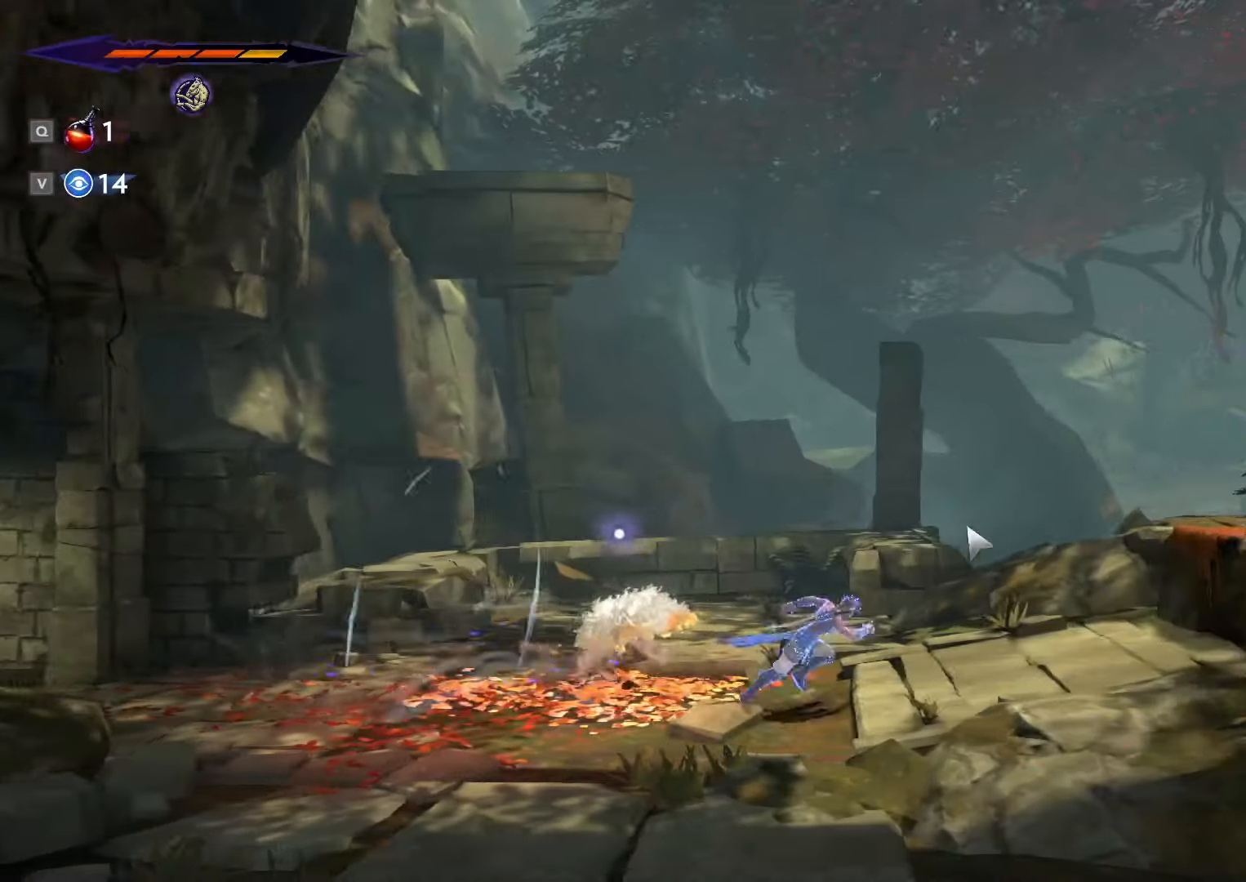
{"keys": ["d", "shift_l"], "mouse": [], "events": [[233, "space", "down"], [500, "space", "up"]]}
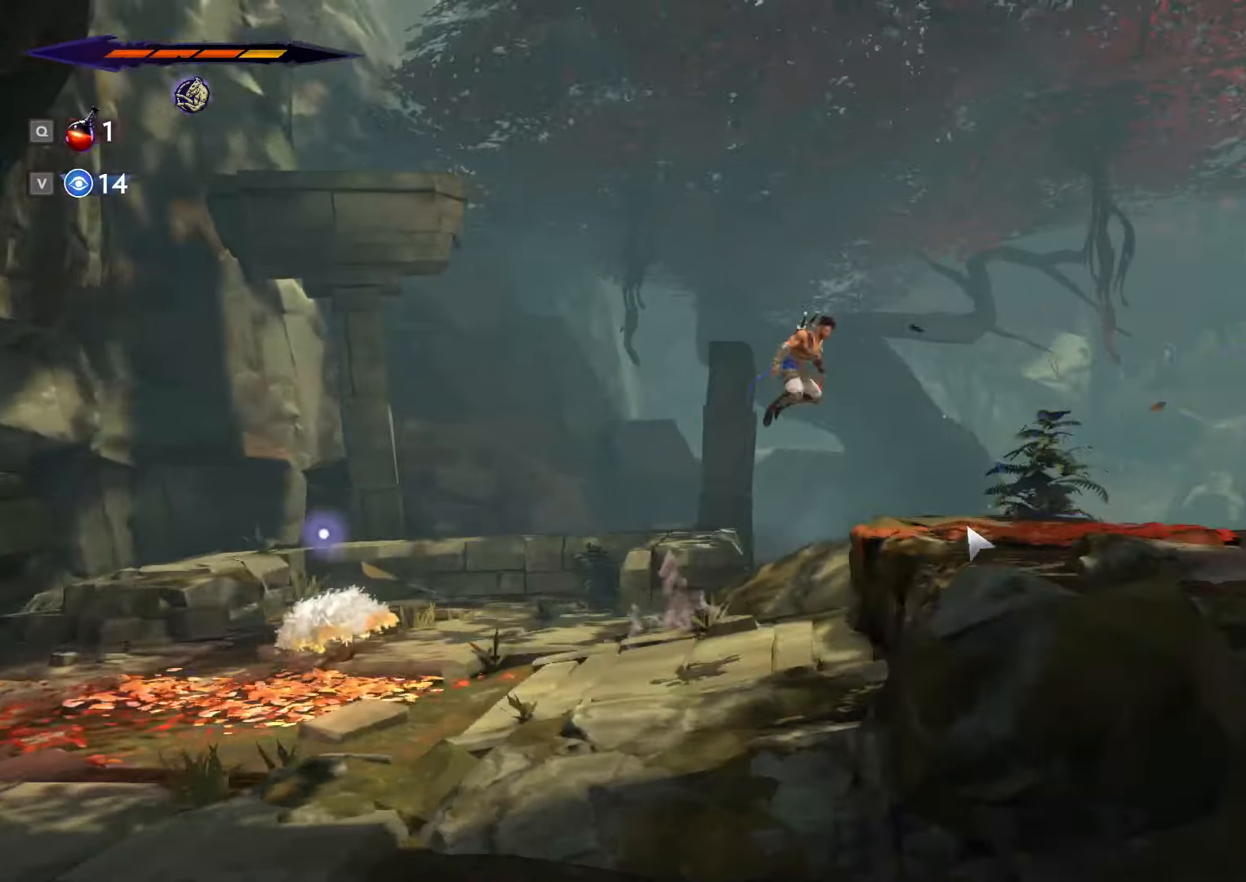
{"keys": ["d", "shift_l"], "mouse": [], "events": [[33, "shift_l", "up"], [400, "shift_l", "down"]]}
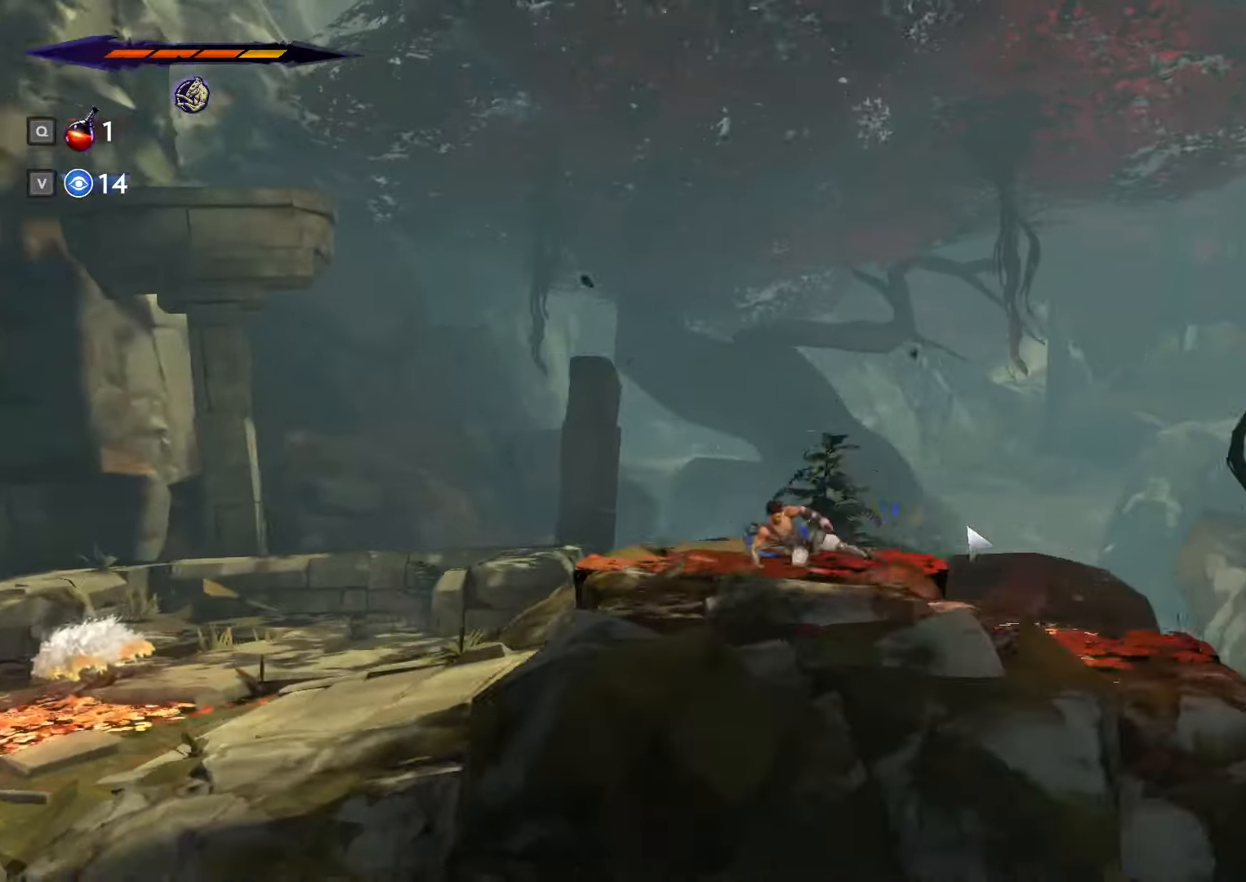
{"keys": ["a"], "mouse": [], "events": [[33, "shift_l", "up"], [233, "a", "down"], [300, "d", "up"]]}
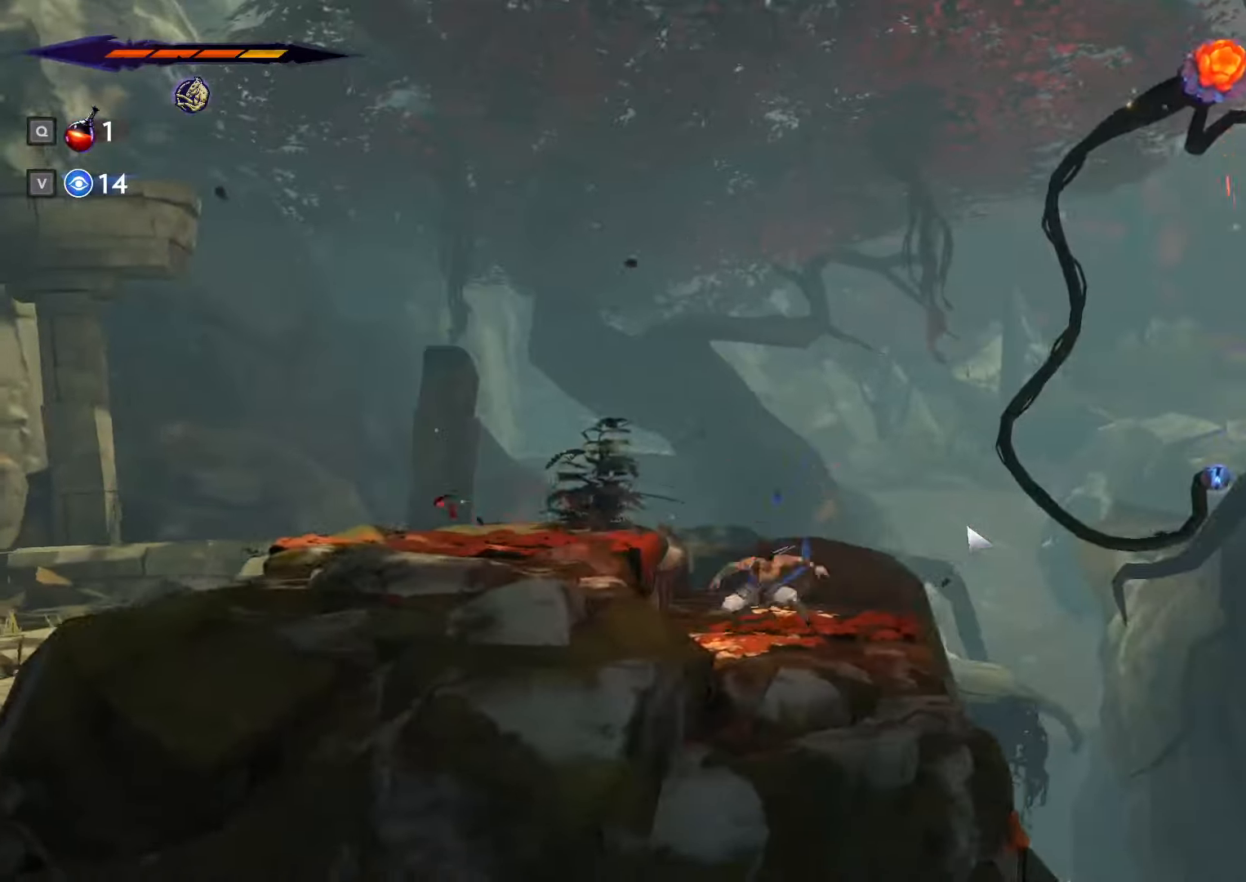
{"keys": ["d", "shift_l"], "mouse": [], "events": [[67, "d", "down"], [100, "a", "up"], [400, "shift_l", "down"]]}
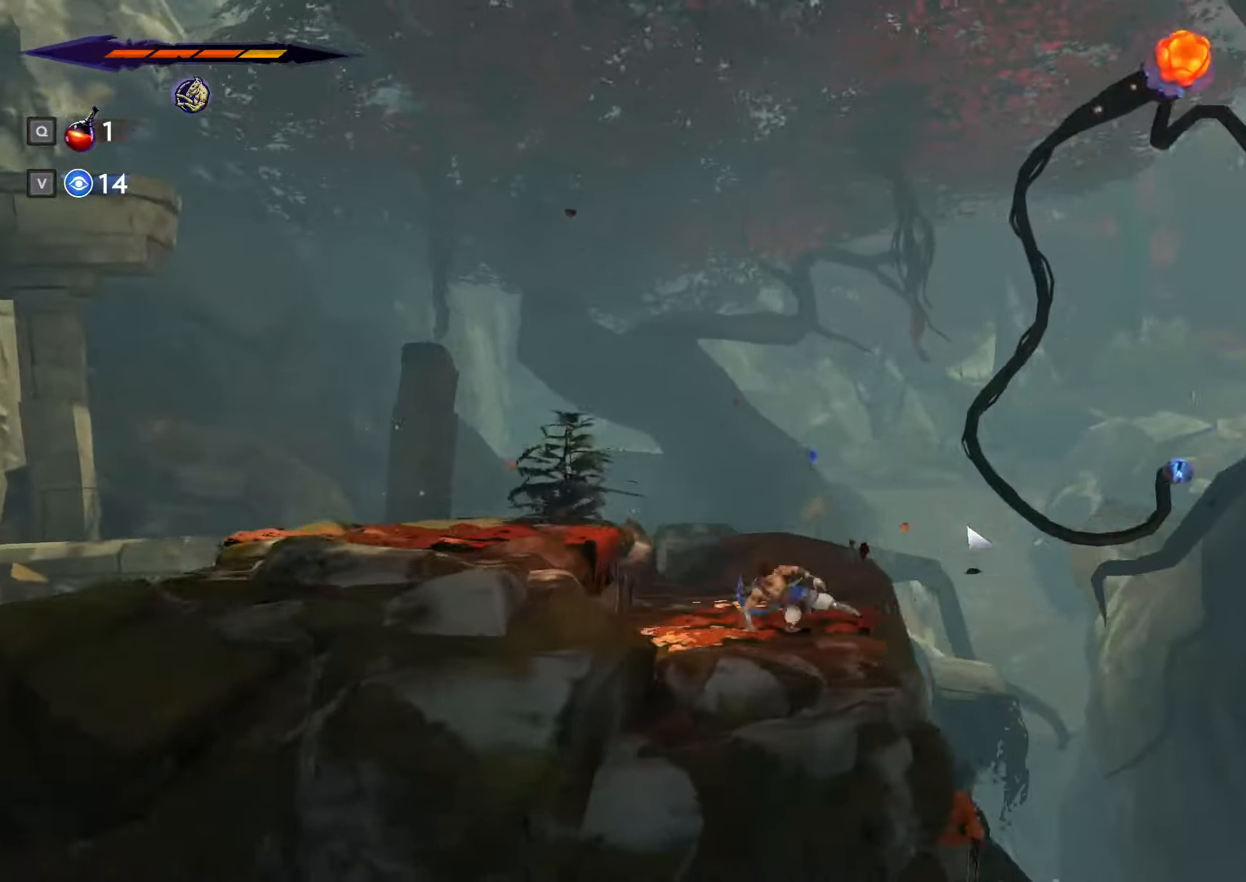
{"keys": ["d", "space"], "mouse": [], "events": [[67, "space", "down"], [333, "shift_l", "up"]]}
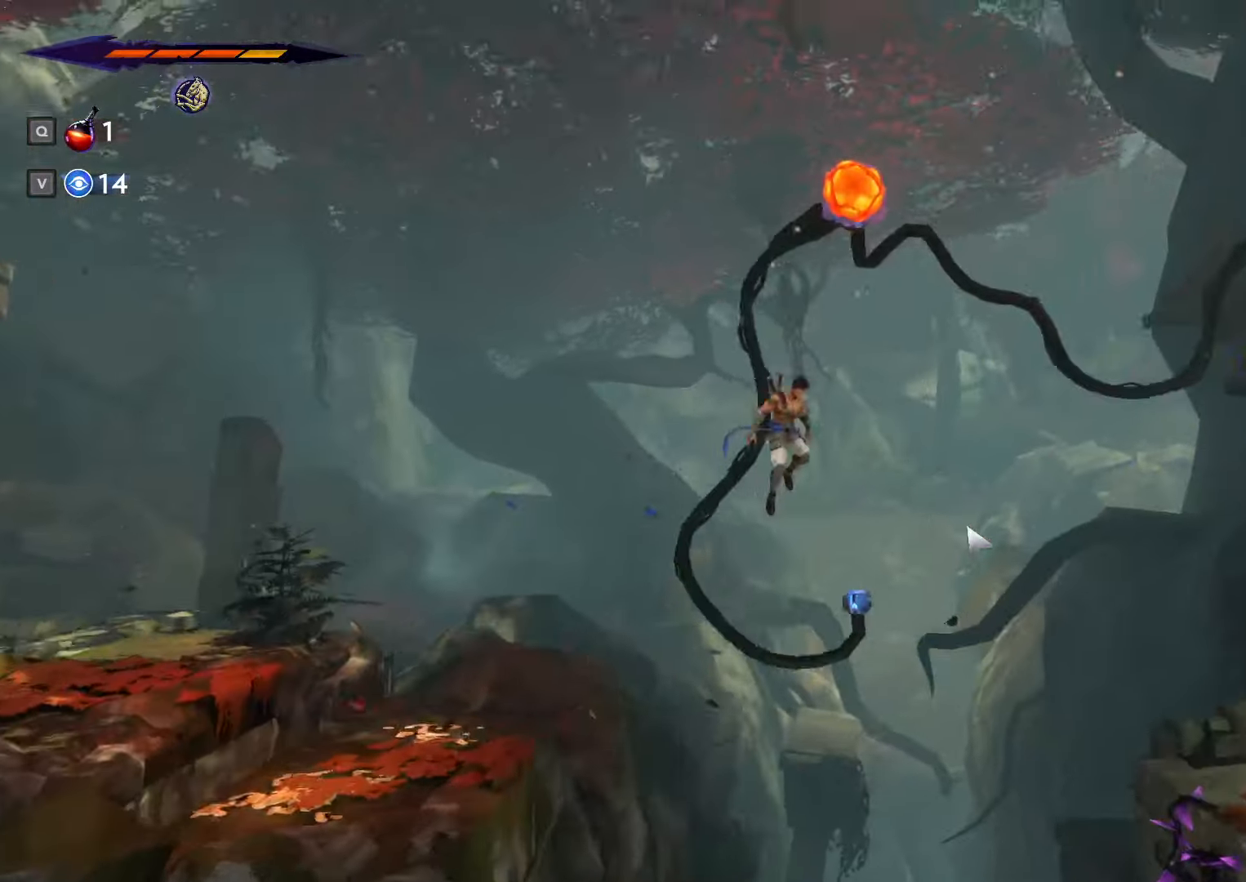
{"keys": ["d", "space", "w"], "mouse": ["left"], "events": [[300, "w", "down"], [367, "mouse_left", "down"]]}
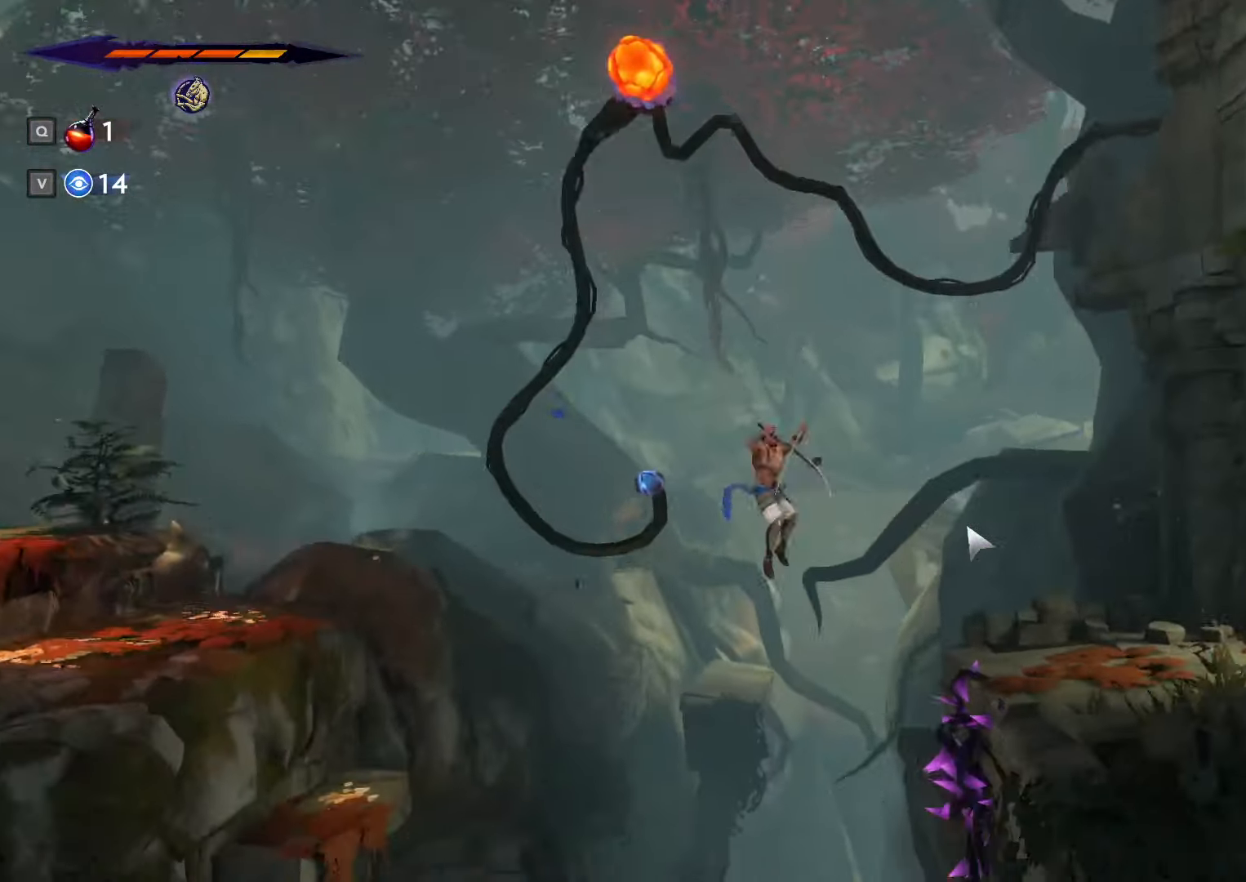
{"keys": ["d", "s", "space"], "mouse": ["left"], "events": [[67, "w", "up"], [100, "mouse_left", "up"], [233, "s", "down"], [333, "mouse_left", "down"]]}
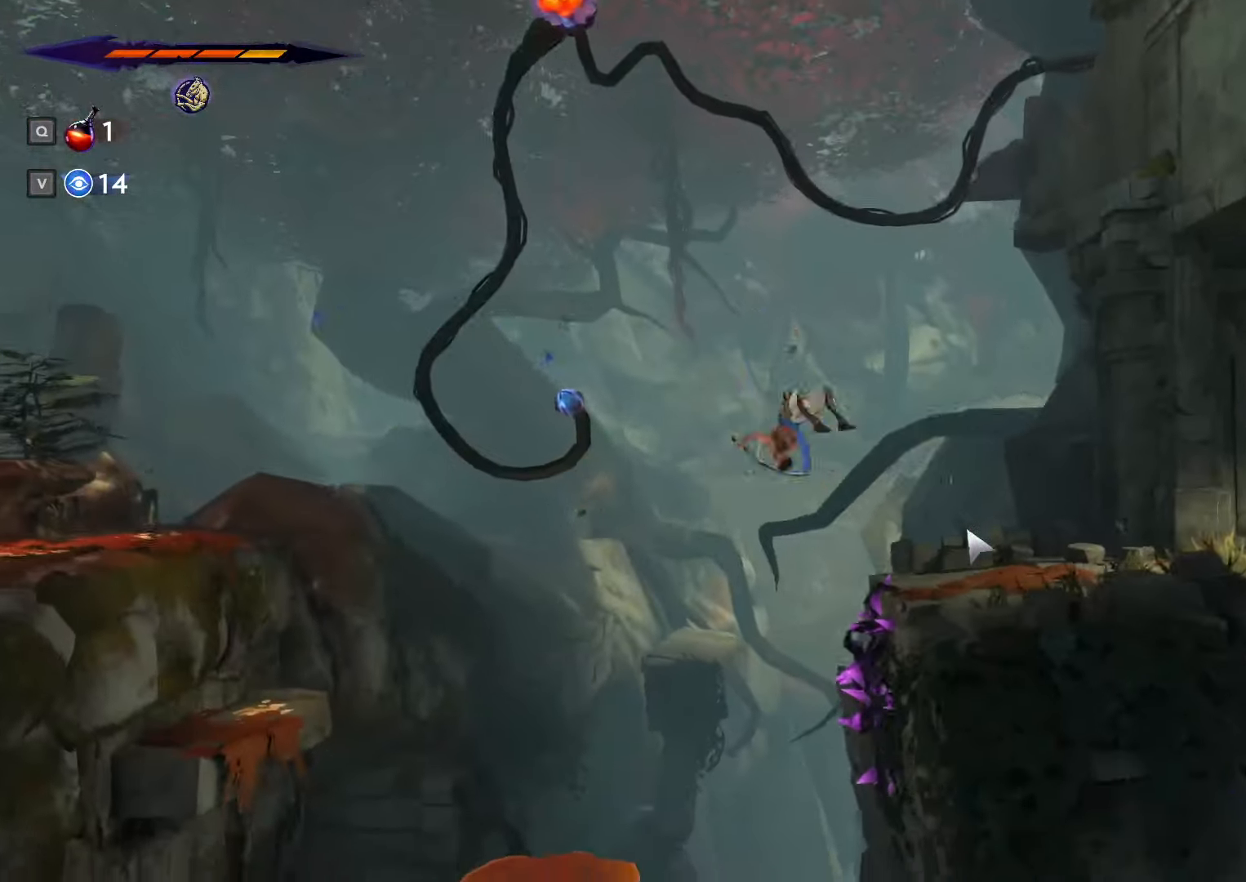
{"keys": ["d"], "mouse": [], "events": [[33, "mouse_left", "up"], [200, "s", "up"], [200, "space", "up"]]}
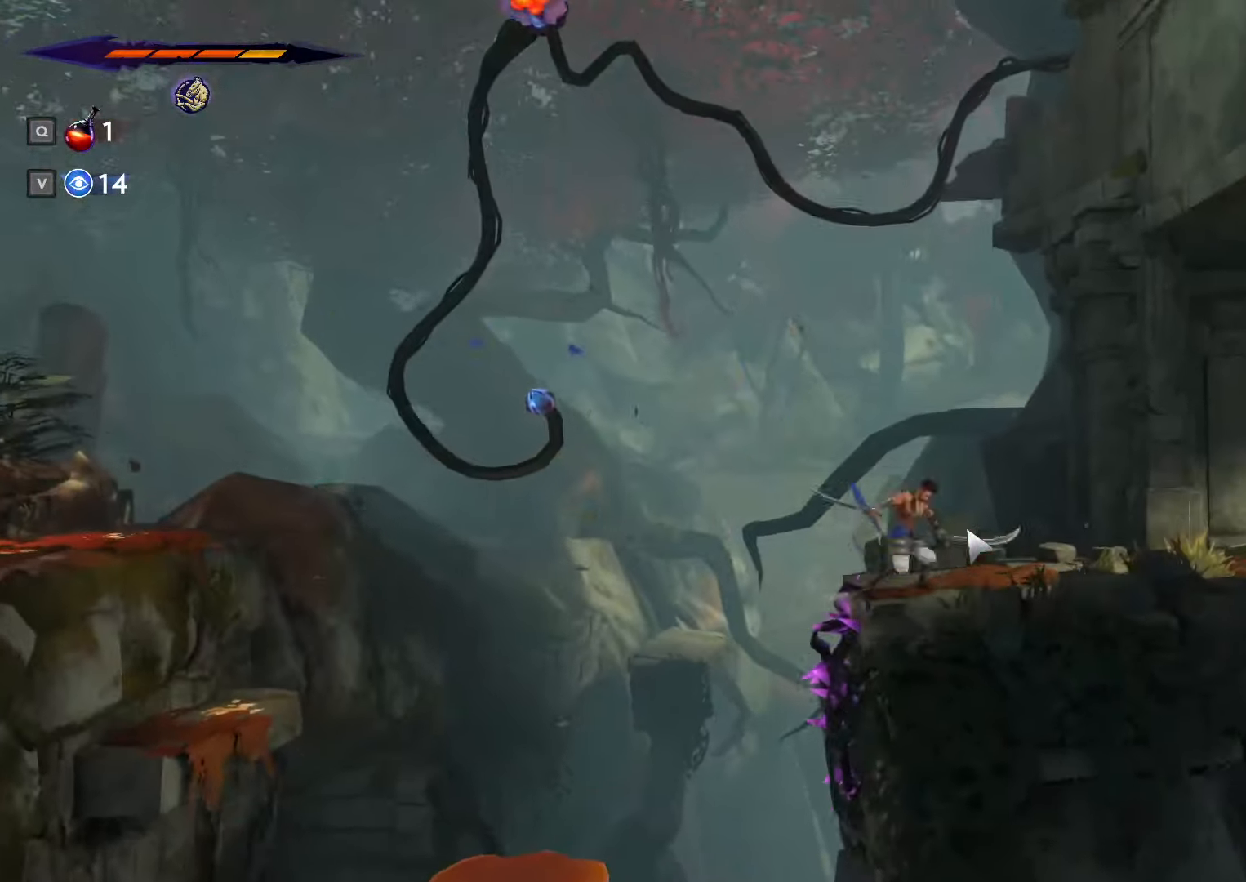
{"keys": ["d", "shift_l"], "mouse": [], "events": [[67, "shift_l", "down"]]}
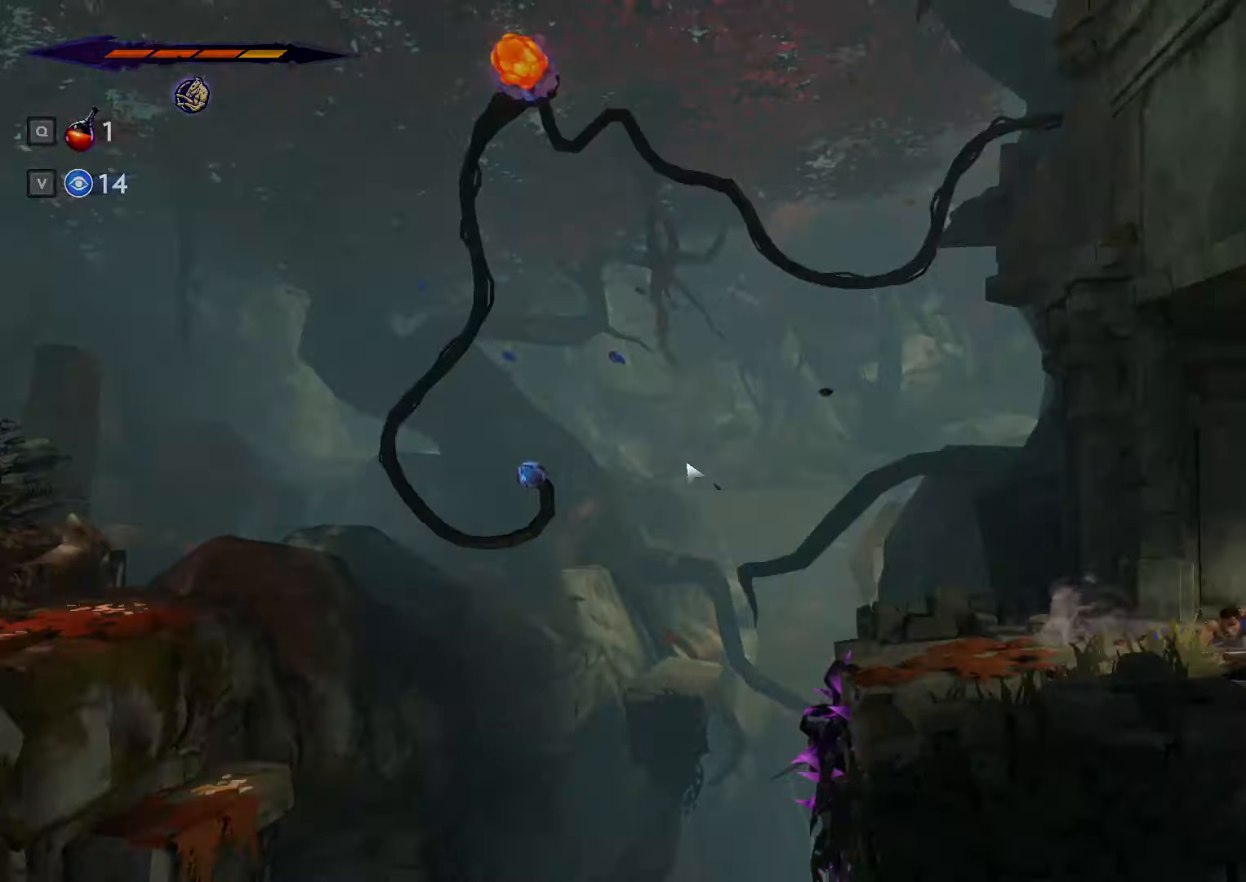
{"keys": ["d", "shift_l"], "mouse": [], "events": [[334, "shift_l", "up"], [500, "shift_l", "down"]]}
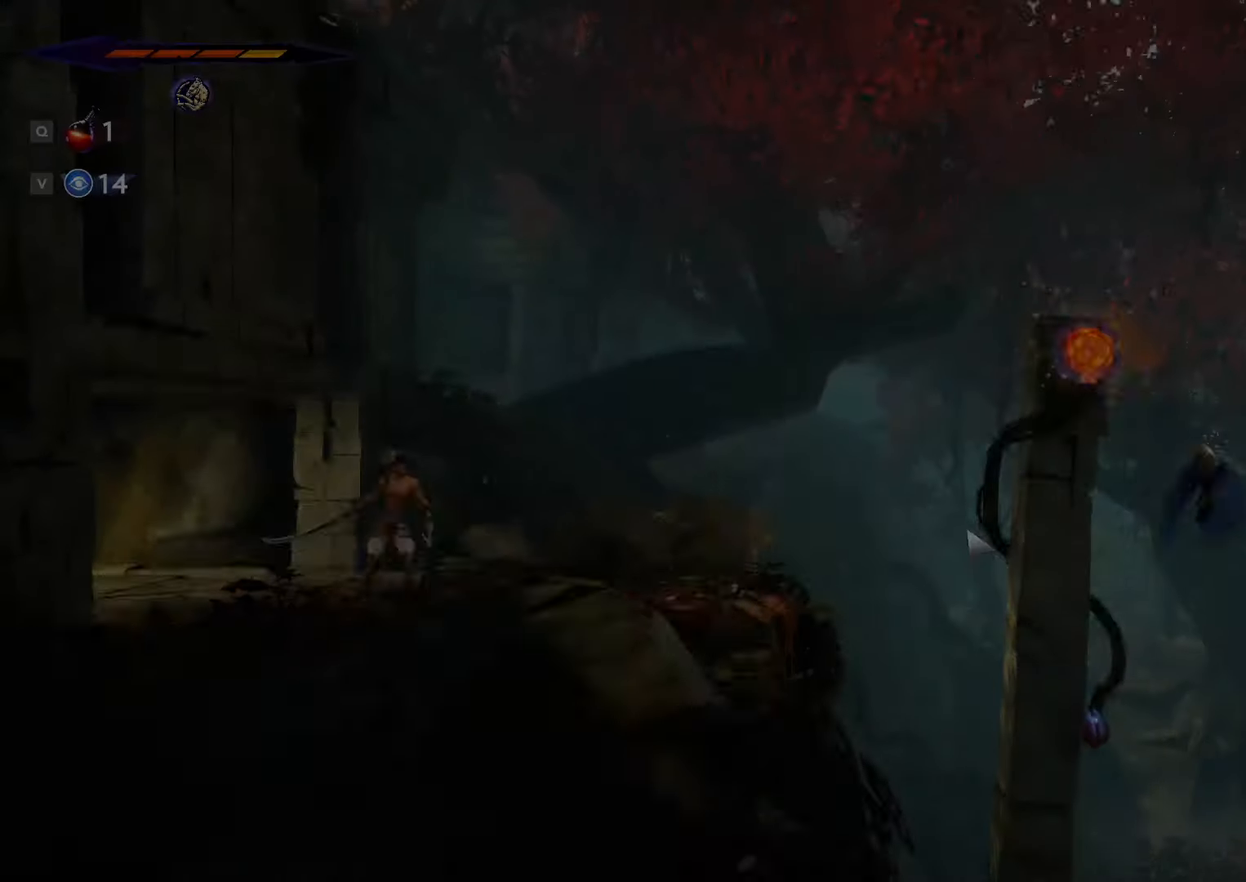
{"keys": ["d", "space"], "mouse": [], "events": [[367, "shift_l", "up"], [400, "space", "down"]]}
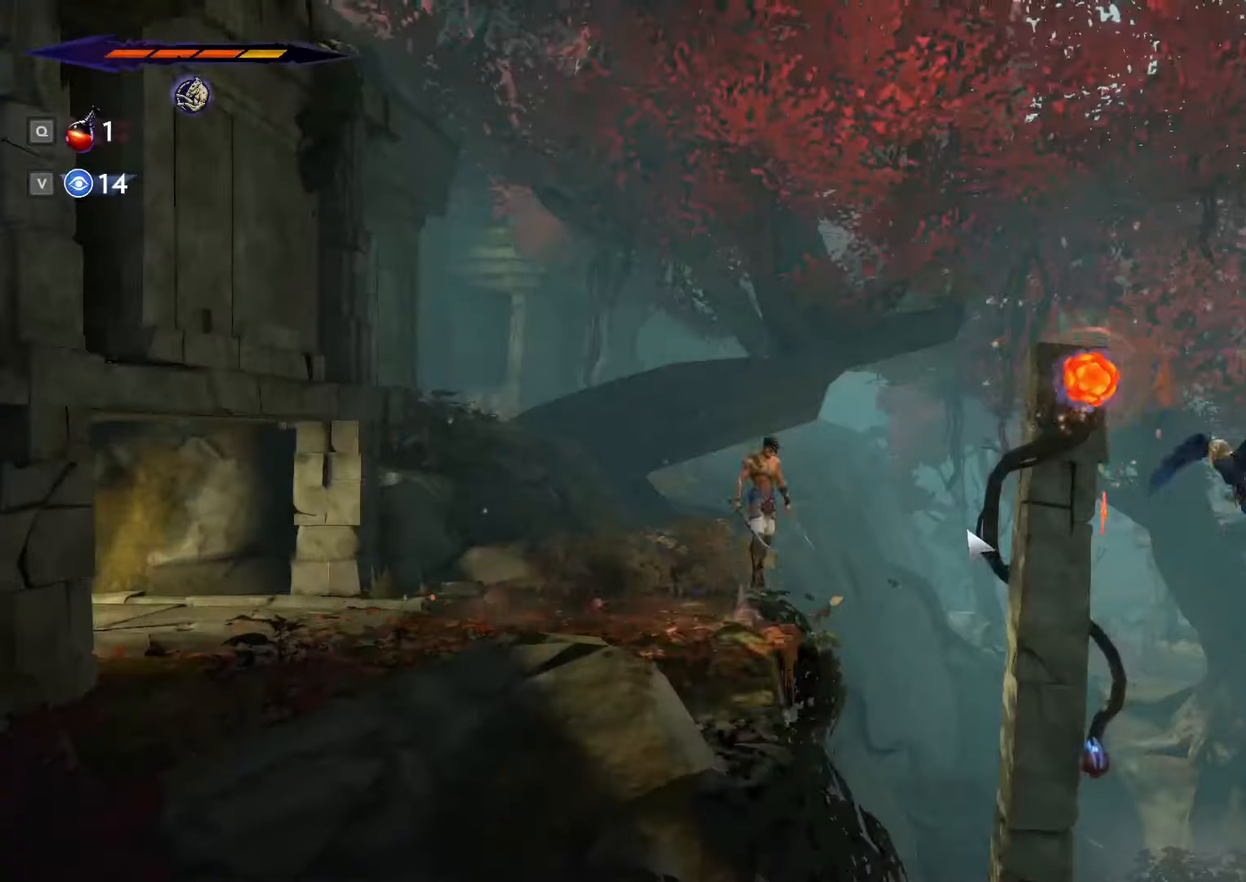
{"keys": ["d"], "mouse": ["left"], "events": [[100, "space", "up"], [300, "mouse_left", "down"]]}